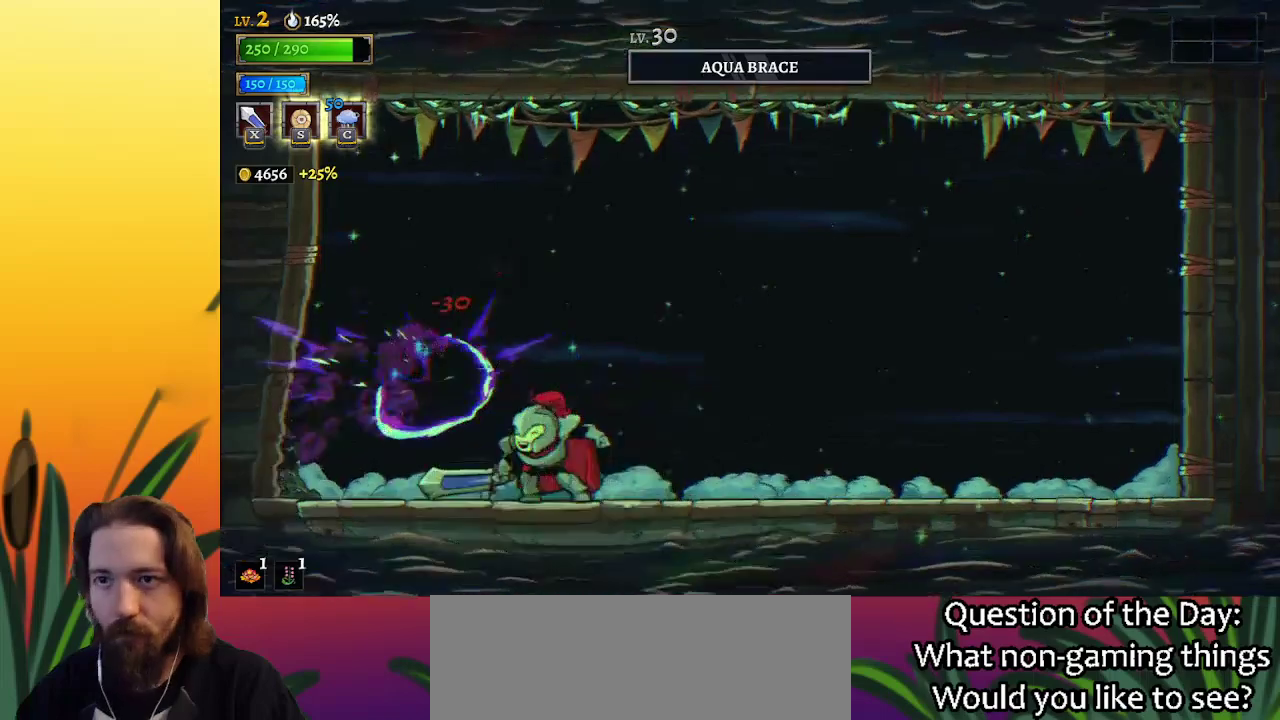
Gameplay with keyboard; each line is a JSON object with the keys held at the frame after it. "events" lists presses ("down") and releases ("up") of "a", "c", "d", "down", "left", "right", "s", "up", "x" and "z" between this image and that frame as [ms after this image, input, new state], when the widget could be followed in between. No other keys are recorded. Mouse input is not recorded.
{"keys": ["left"], "events": [[417, "left", "down"]]}
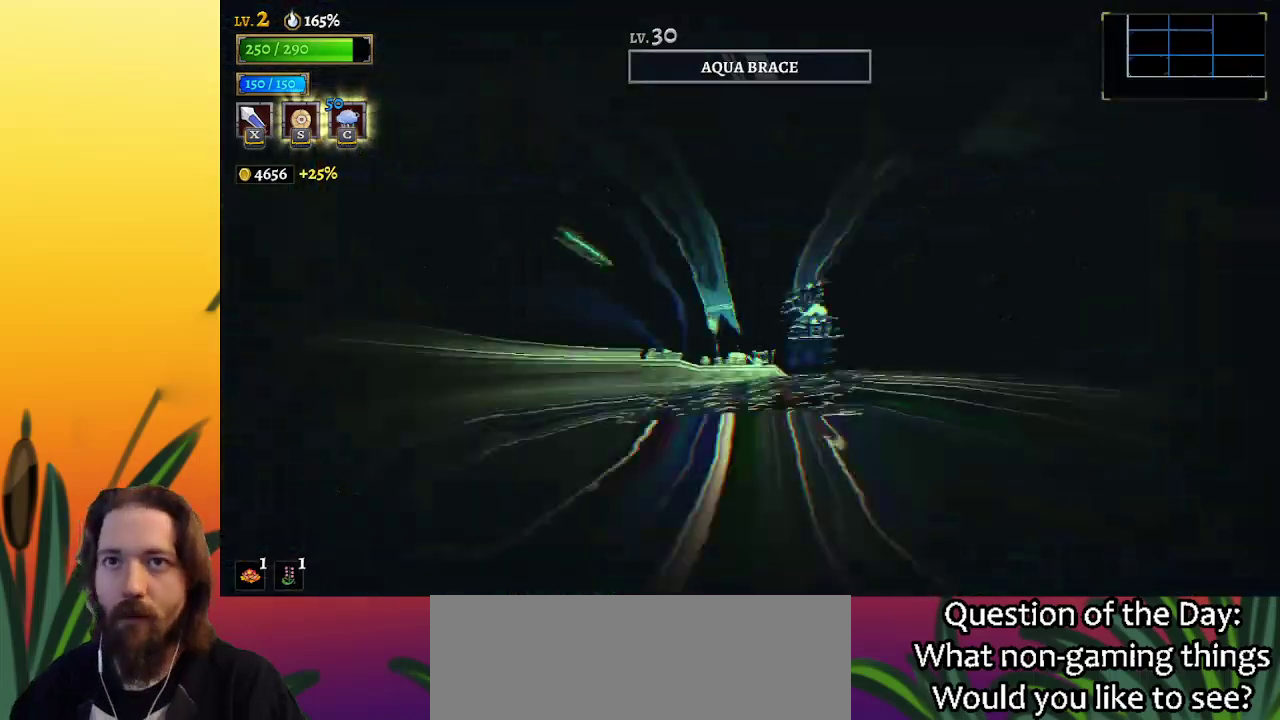
{"keys": ["left"], "events": []}
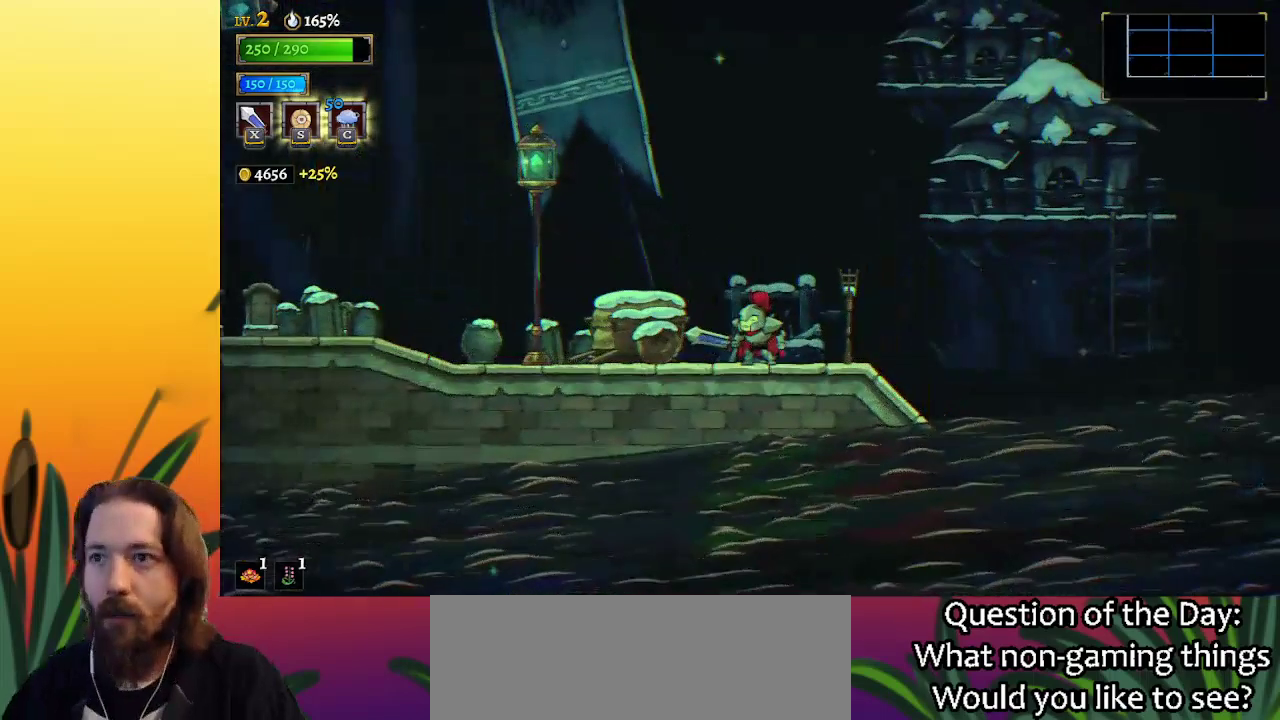
{"keys": ["left", "z"], "events": [[267, "z", "down"]]}
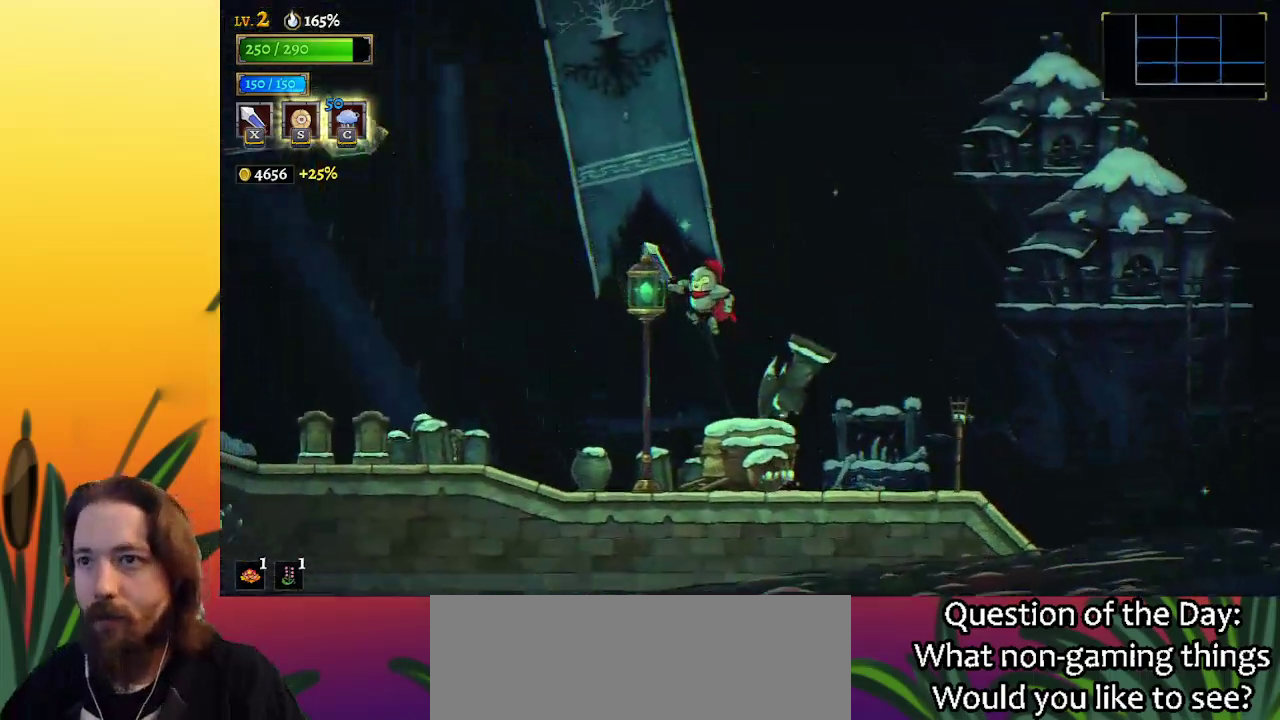
{"keys": ["left"], "events": [[233, "down", "down"], [283, "z", "up"], [467, "down", "up"]]}
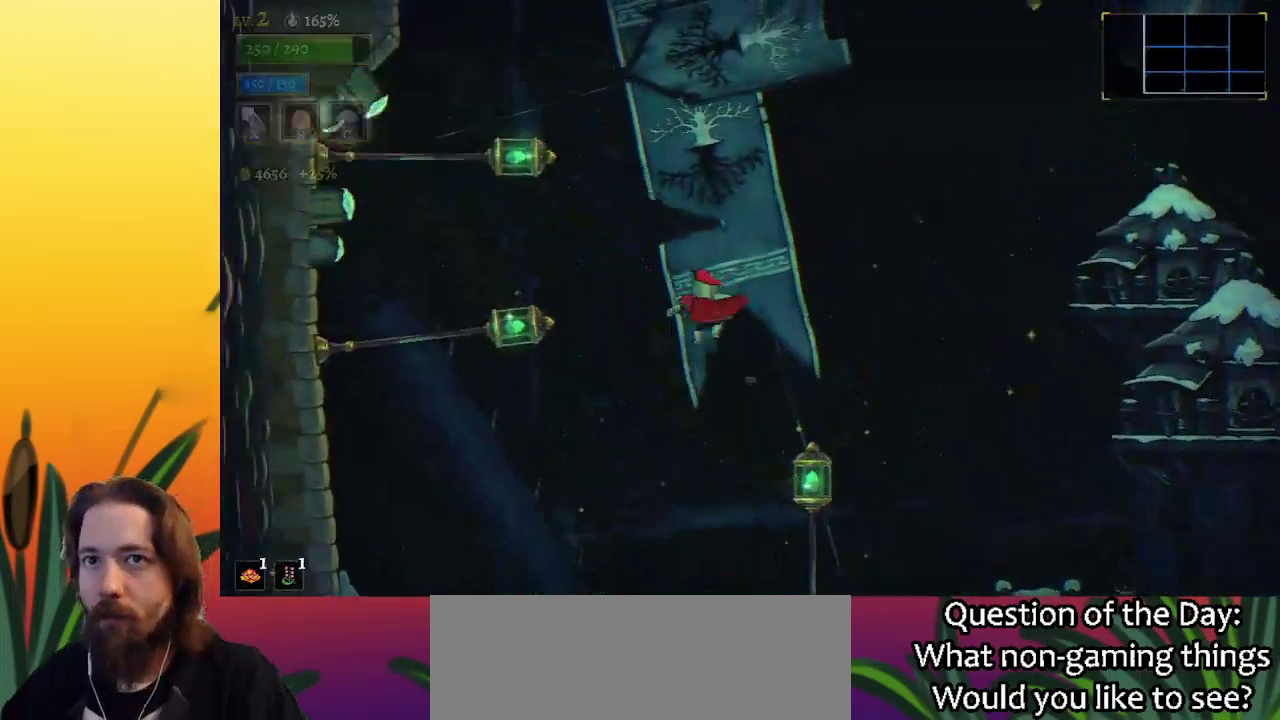
{"keys": [], "events": [[200, "down", "down"], [350, "left", "up"], [400, "down", "up"]]}
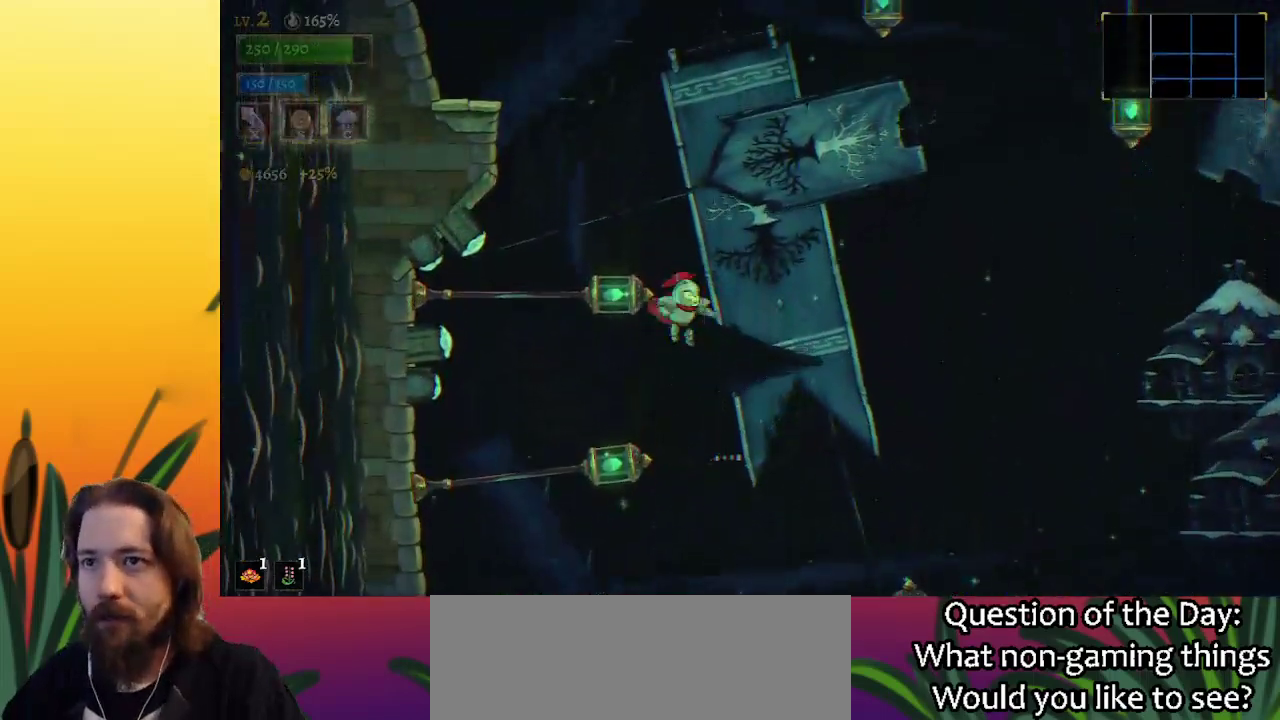
{"keys": ["left"], "events": [[100, "down", "down"], [100, "left", "down"], [317, "down", "up"]]}
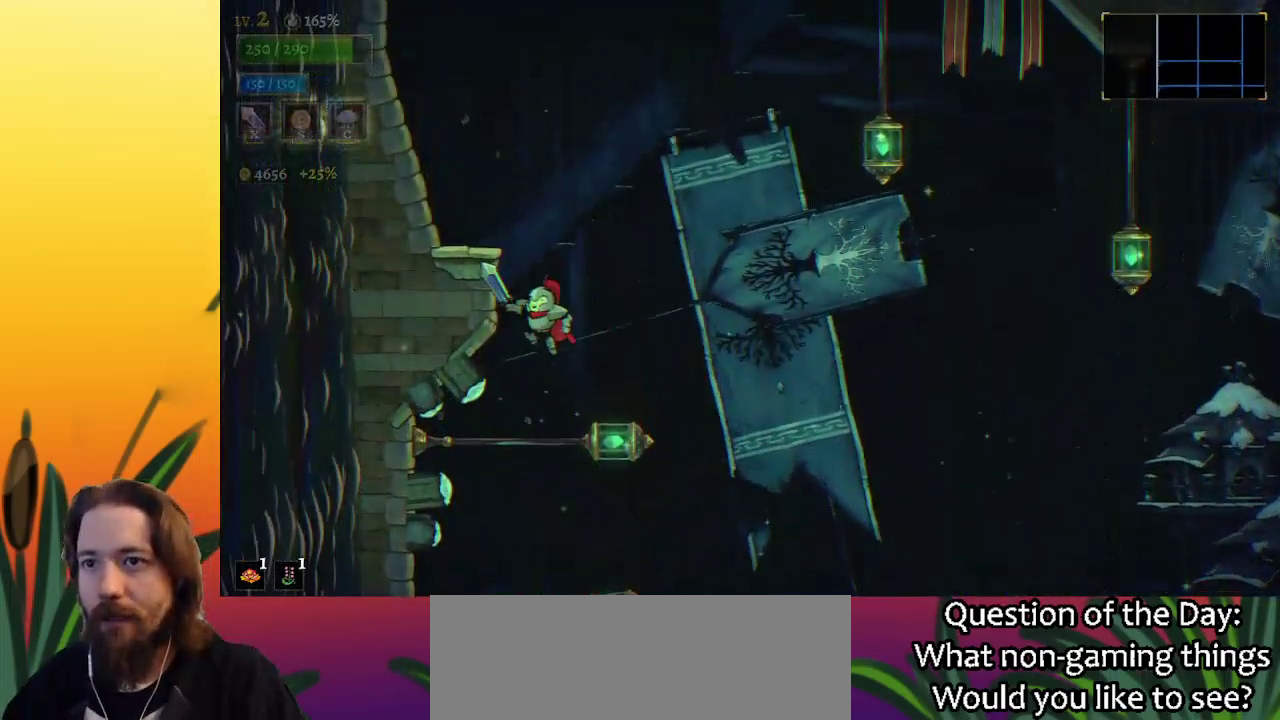
{"keys": [], "events": [[50, "down", "down"], [200, "down", "up"], [483, "left", "up"]]}
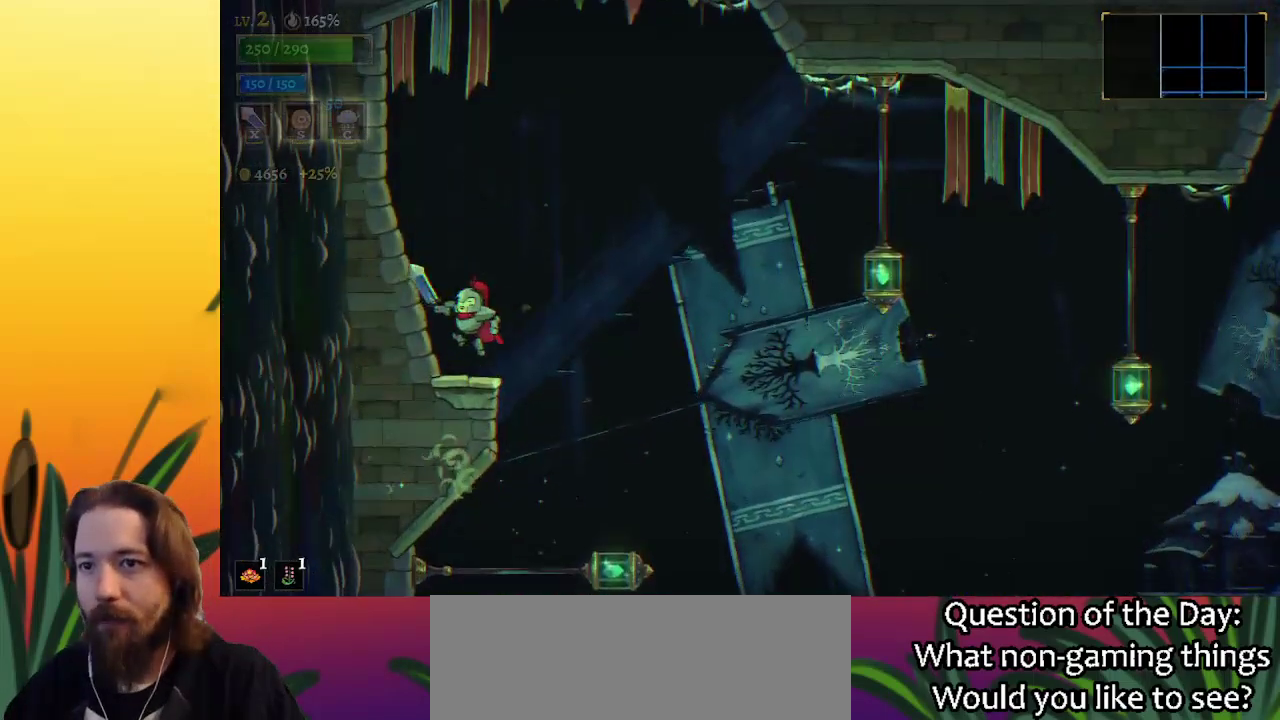
{"keys": ["d", "right", "z"], "events": [[167, "right", "down"], [300, "z", "down"], [500, "d", "down"]]}
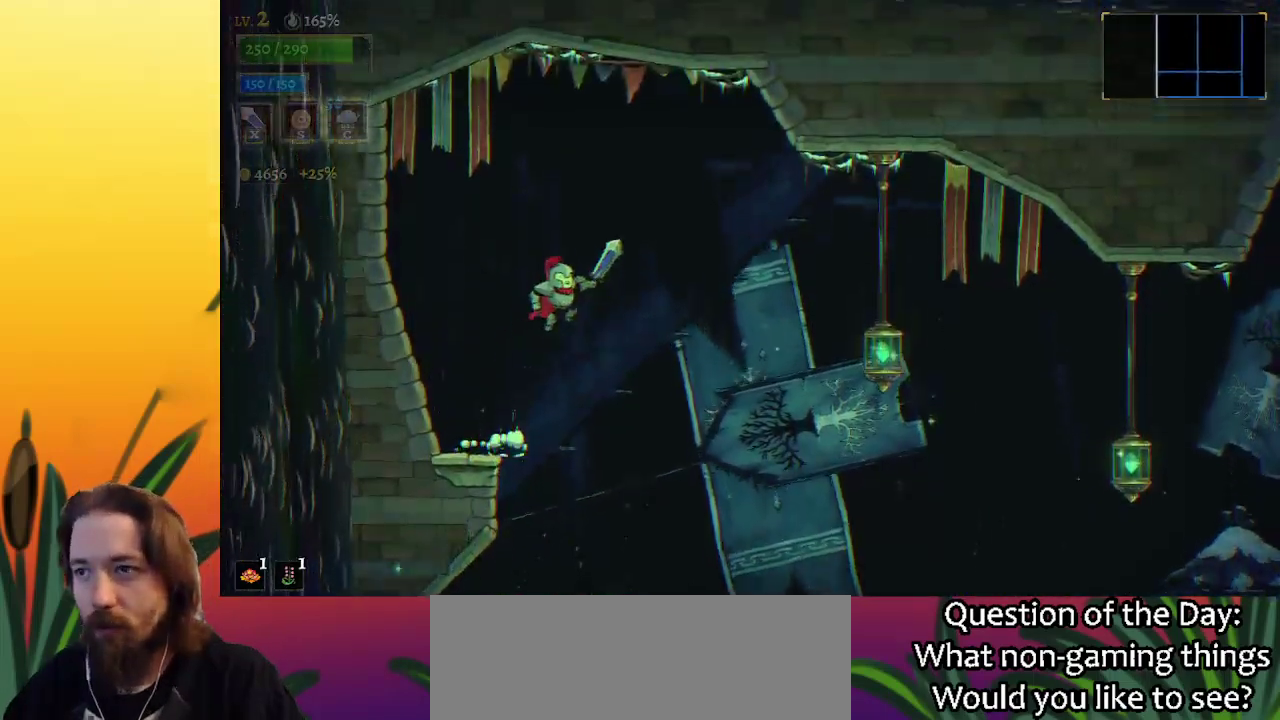
{"keys": ["right"], "events": [[33, "z", "up"], [183, "d", "up"], [367, "down", "down"], [467, "down", "up"]]}
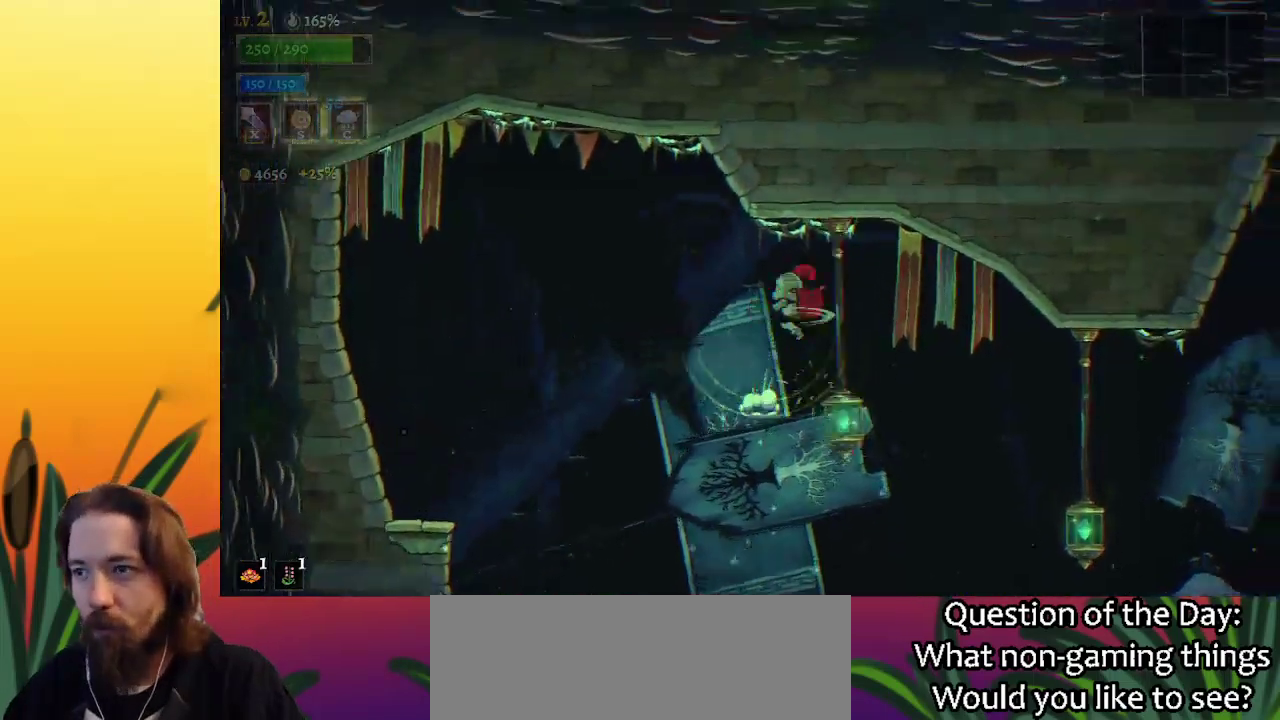
{"keys": ["right"], "events": []}
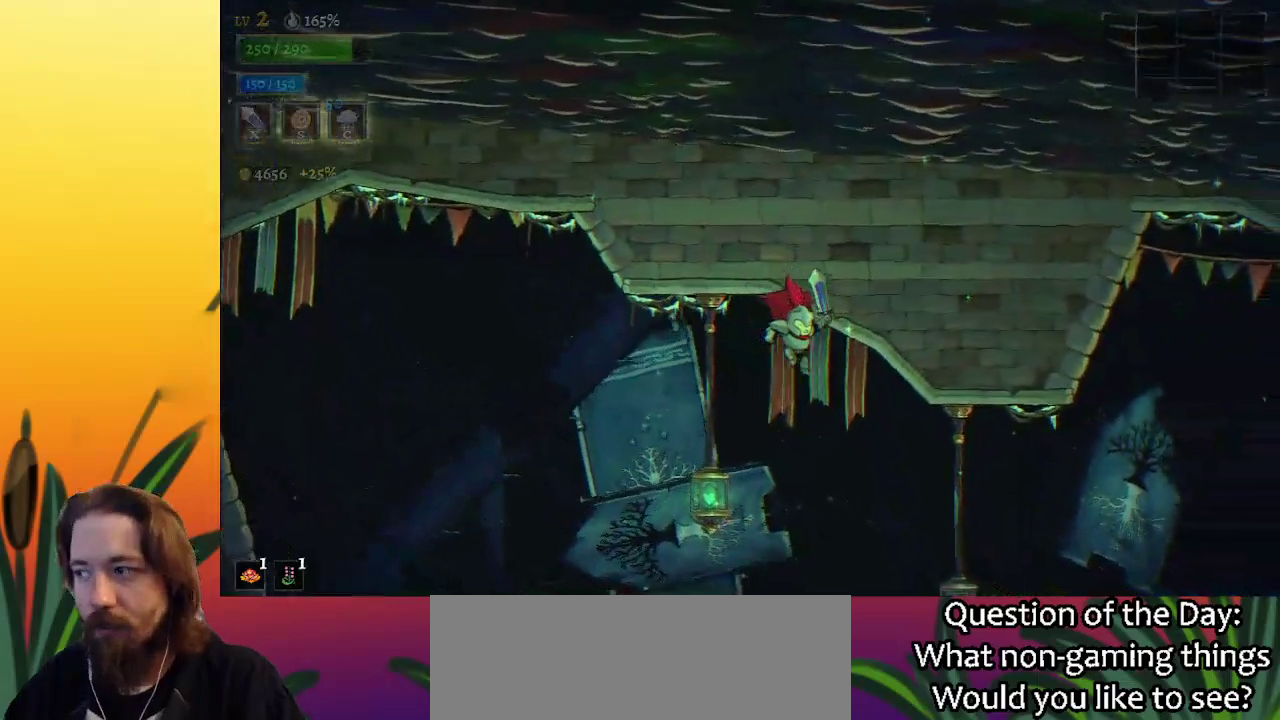
{"keys": ["right"], "events": [[350, "down", "down"], [500, "down", "up"]]}
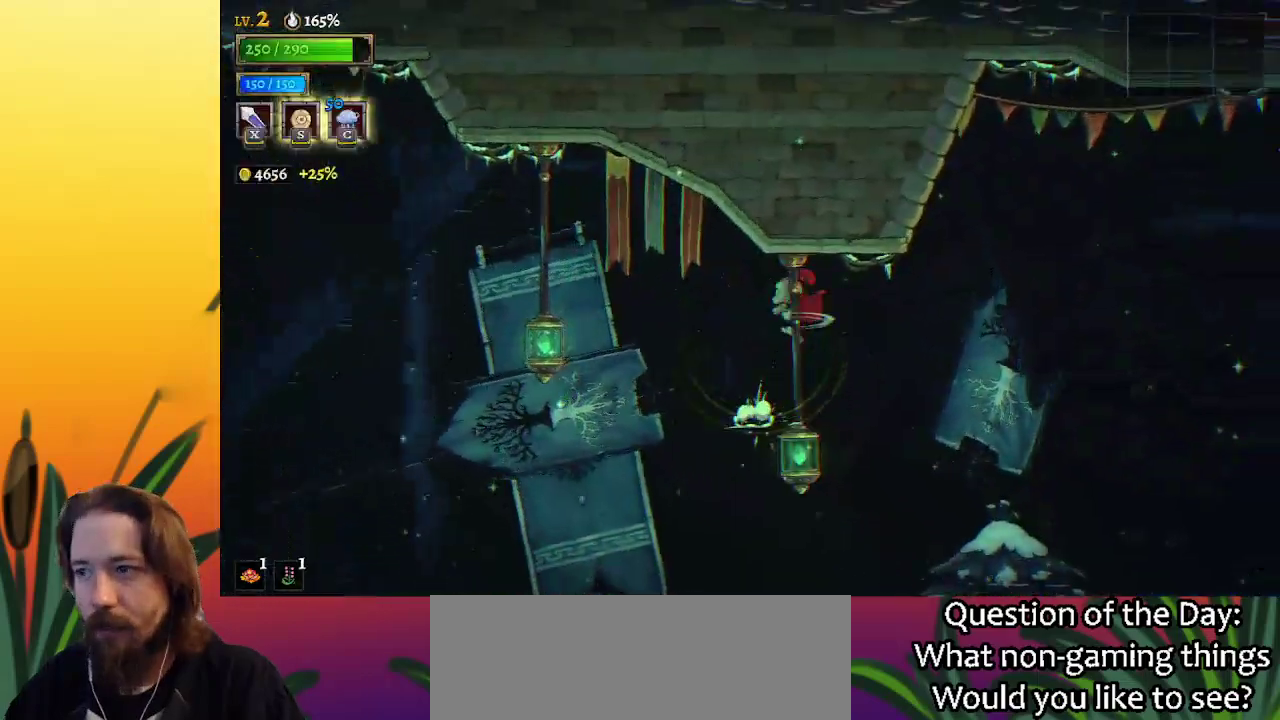
{"keys": ["right"], "events": [[83, "d", "down"], [333, "d", "up"]]}
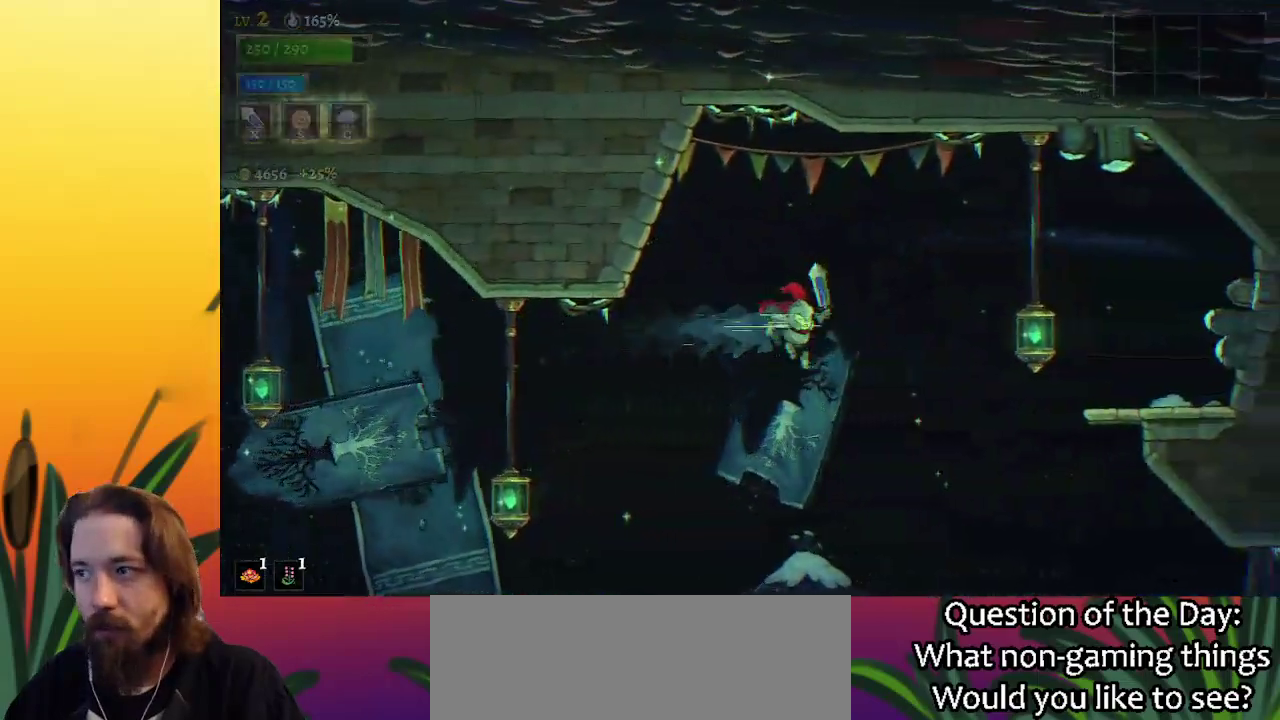
{"keys": ["right", "z"], "events": [[117, "z", "down"]]}
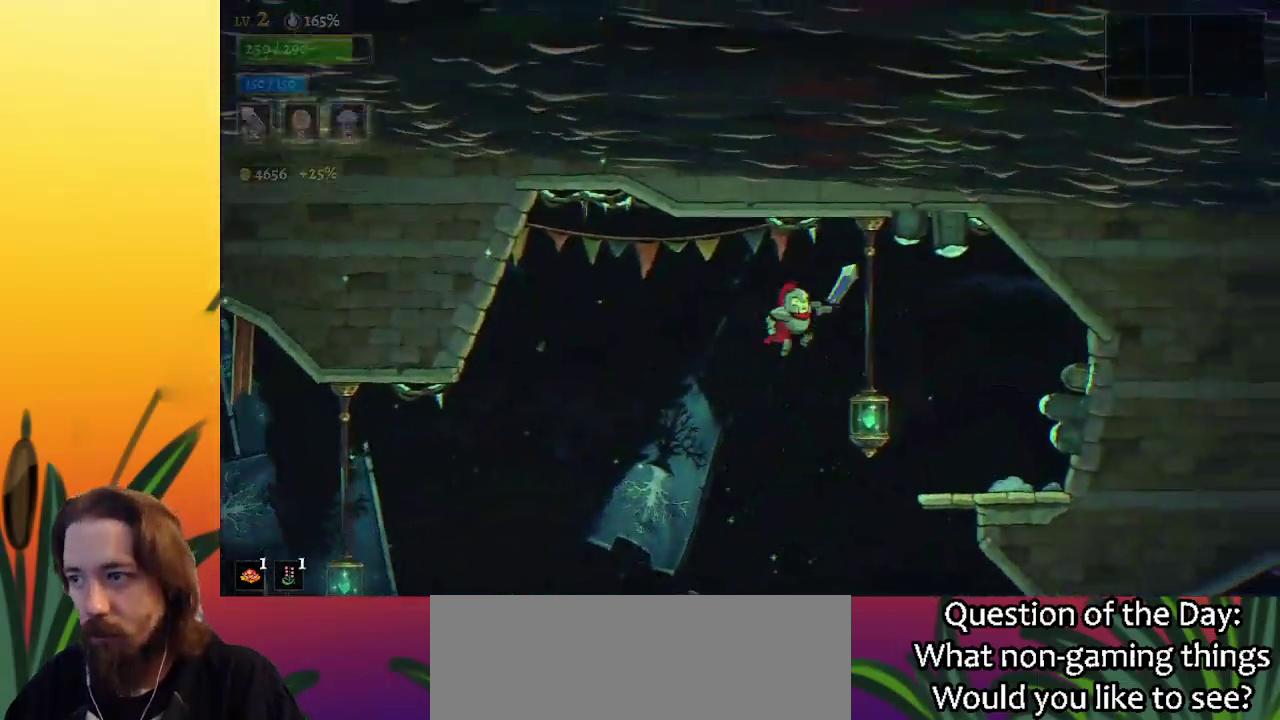
{"keys": ["down"], "events": [[33, "z", "up"], [450, "right", "up"], [500, "down", "down"]]}
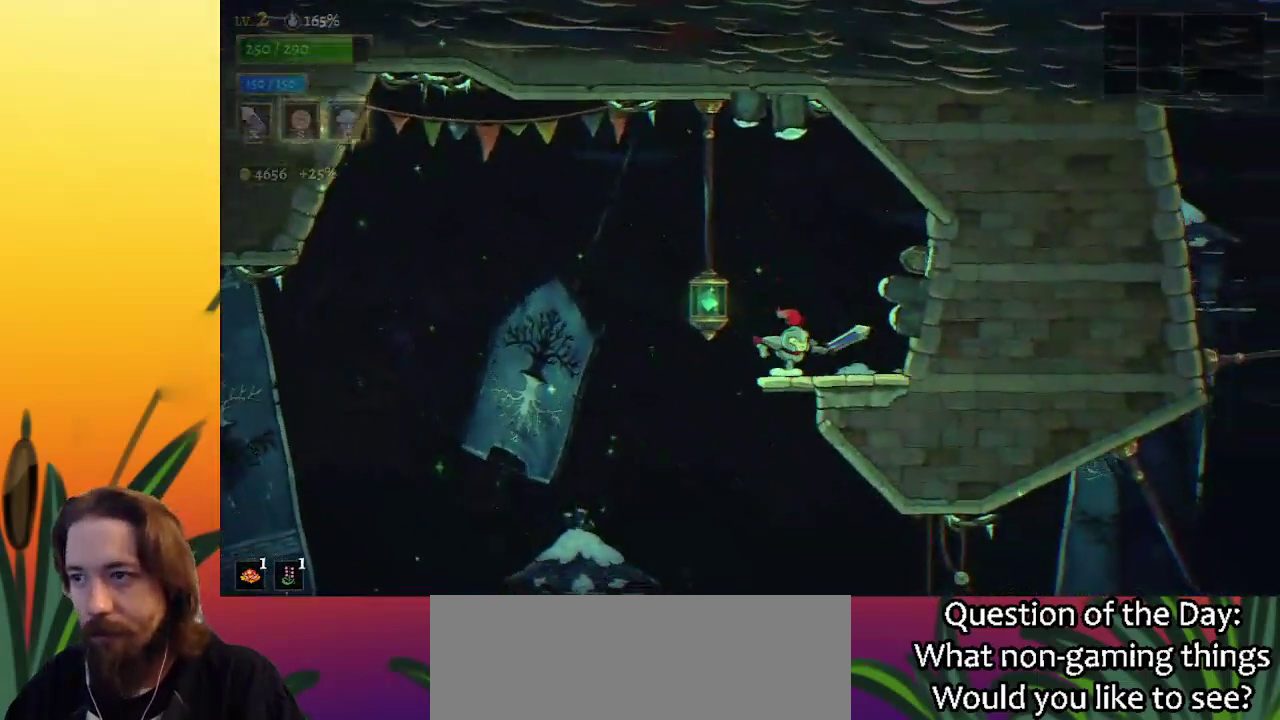
{"keys": ["right"], "events": [[133, "down", "up"], [133, "right", "down"]]}
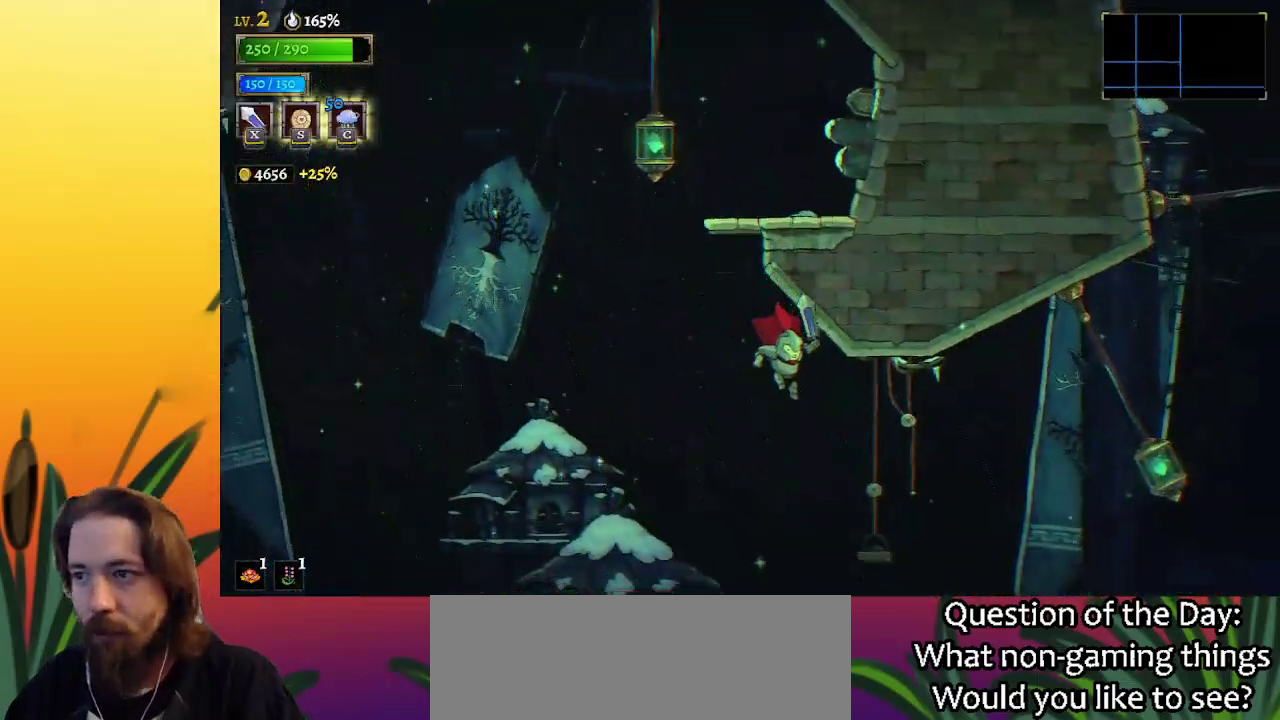
{"keys": ["down", "right"], "events": [[50, "d", "down"], [383, "d", "up"], [433, "down", "down"]]}
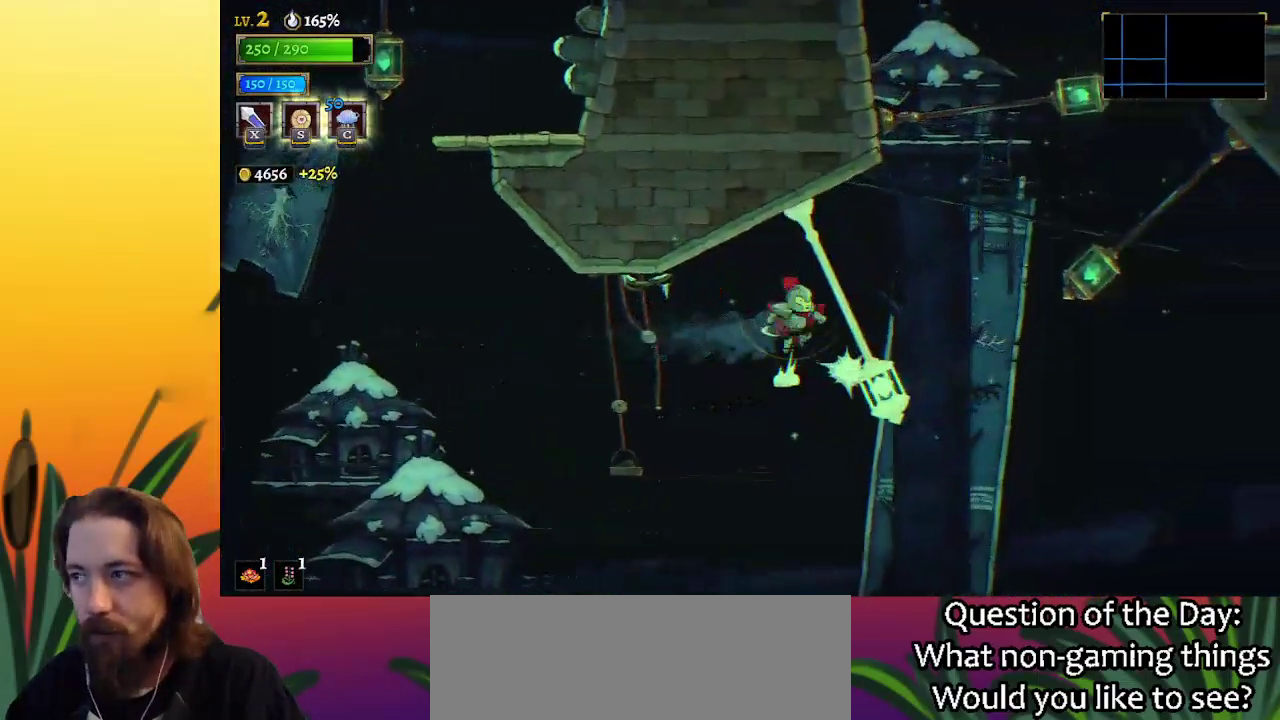
{"keys": ["right"], "events": [[167, "down", "up"]]}
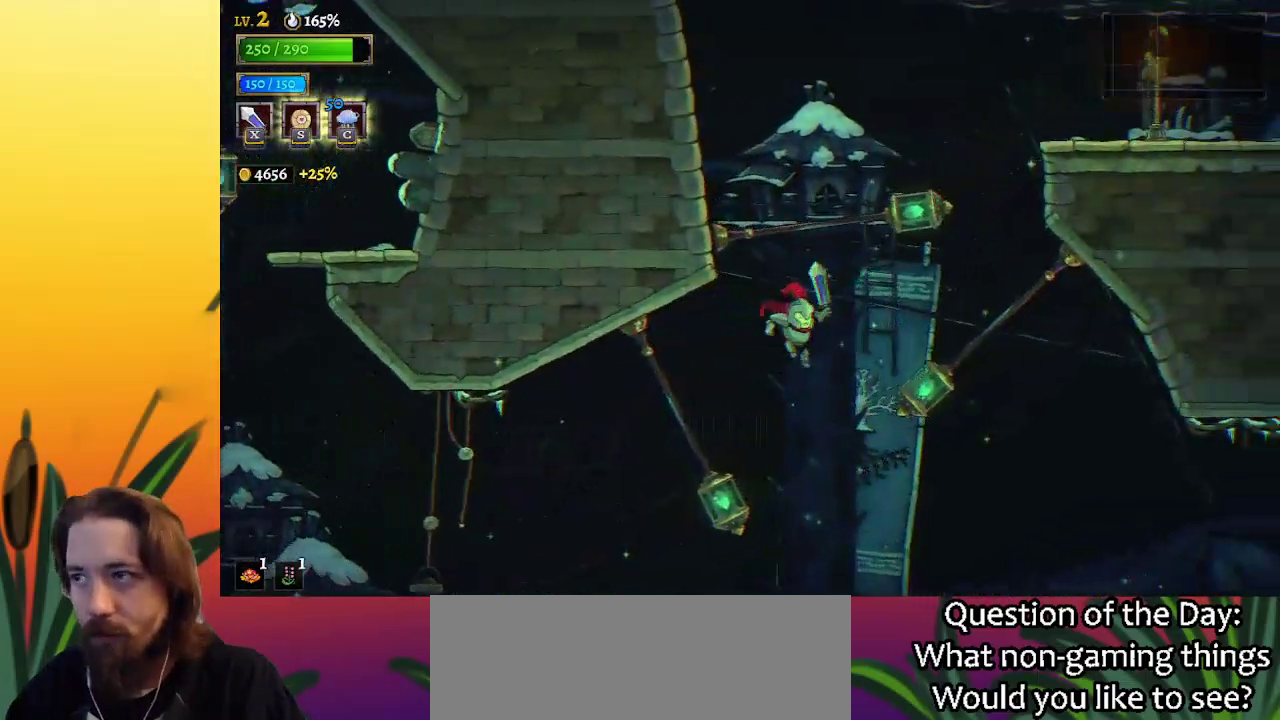
{"keys": ["right"], "events": [[50, "down", "down"], [317, "down", "up"], [317, "right", "up"], [467, "right", "down"]]}
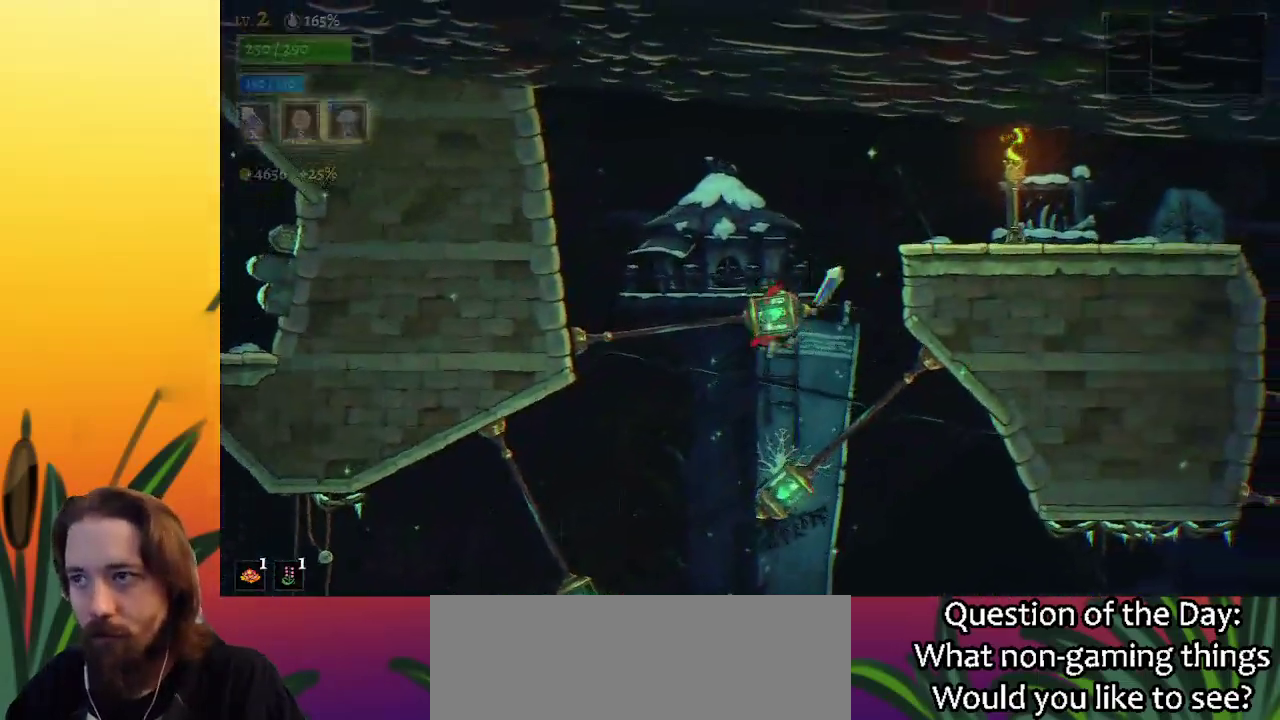
{"keys": ["right", "x"], "events": [[17, "down", "down"], [250, "x", "down"], [300, "down", "up"]]}
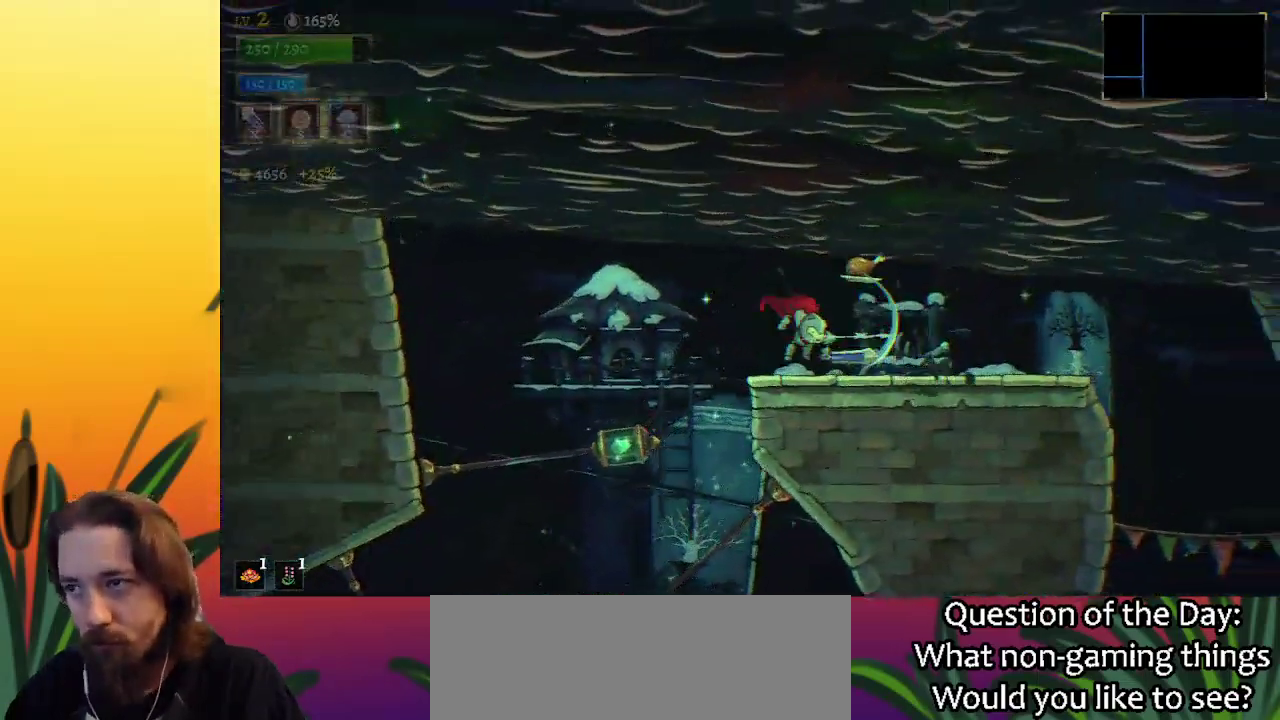
{"keys": ["right"], "events": [[33, "x", "up"], [167, "right", "up"], [317, "left", "down"], [450, "left", "up"], [500, "right", "down"]]}
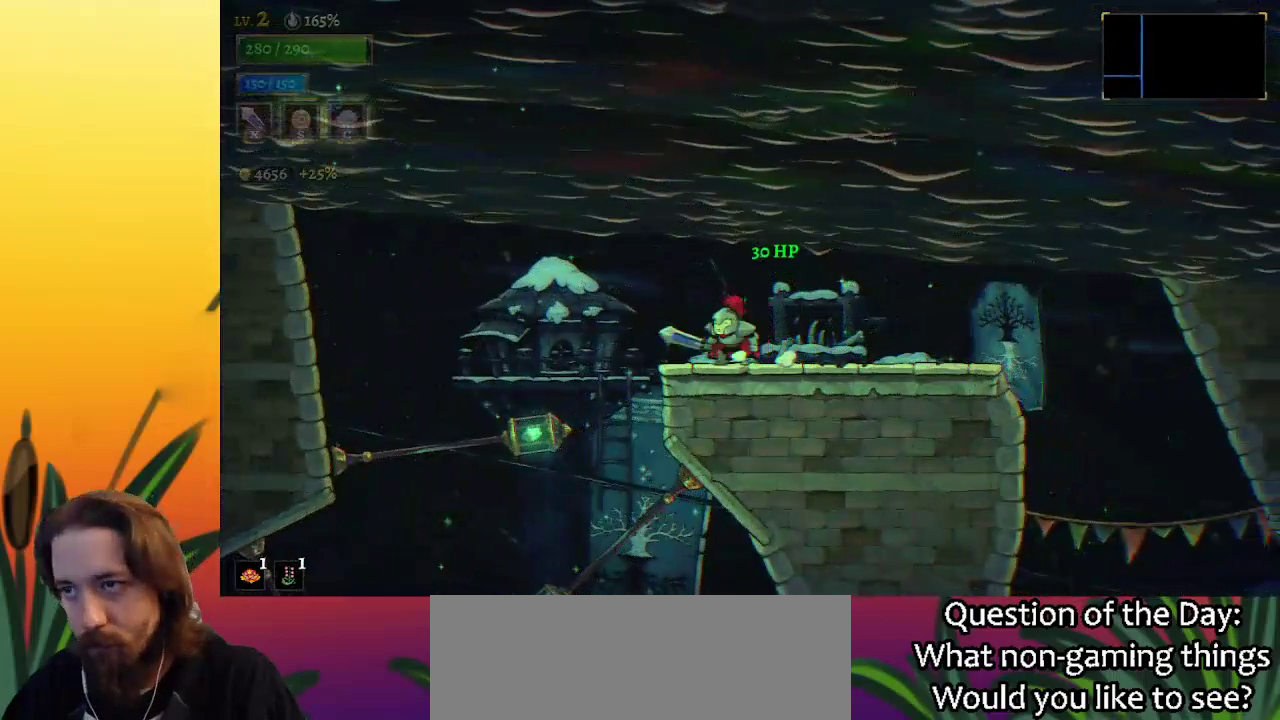
{"keys": ["right"], "events": [[50, "d", "down"], [217, "d", "up"]]}
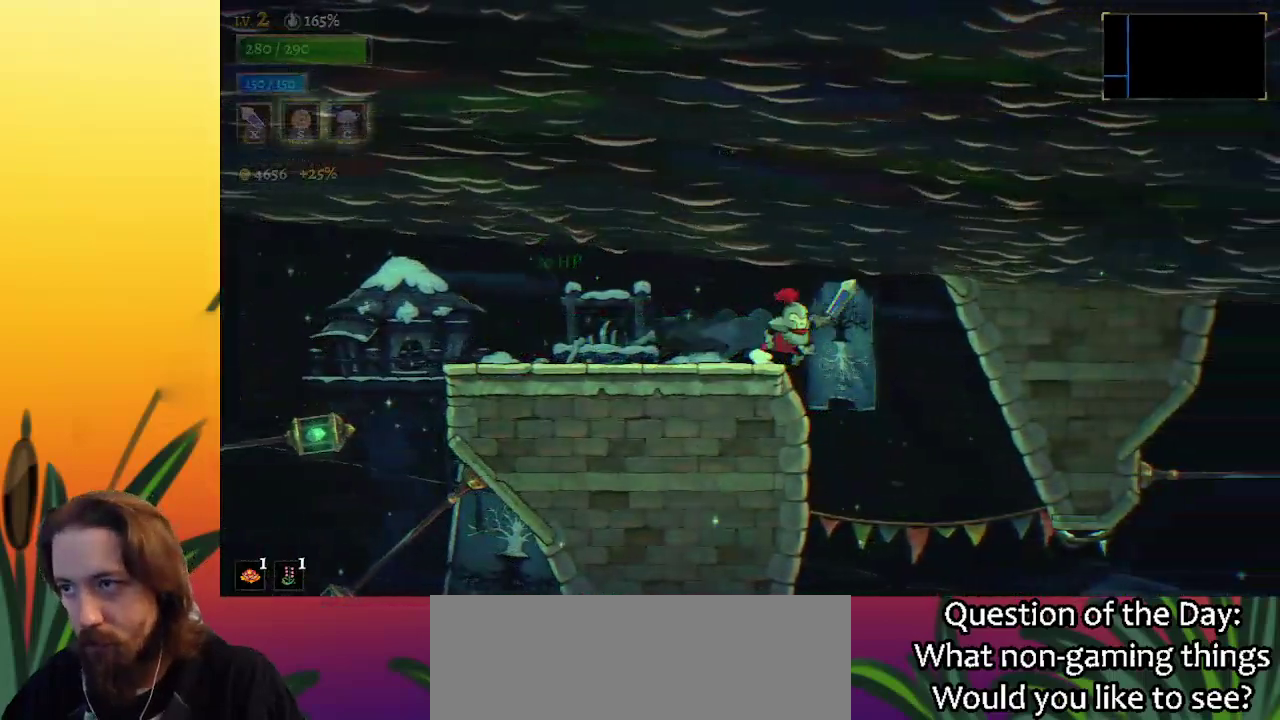
{"keys": ["right"], "events": []}
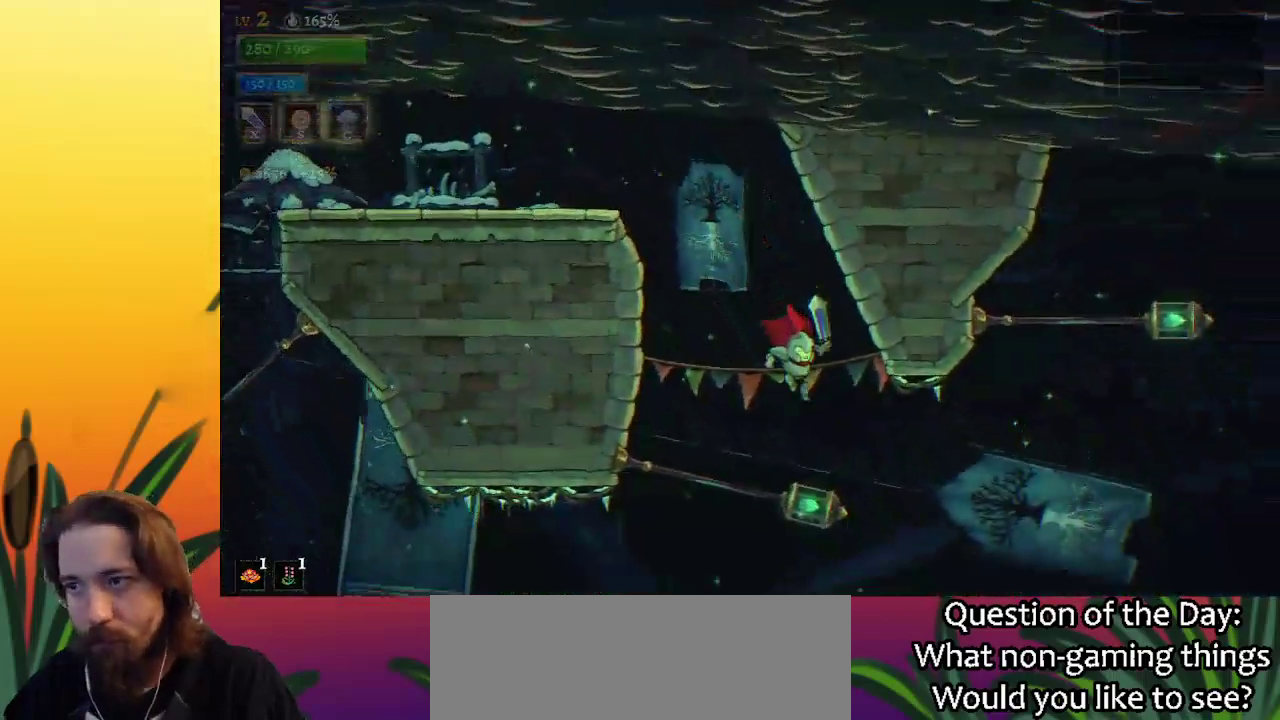
{"keys": ["right", "z"], "events": [[33, "d", "down"], [217, "d", "up"], [500, "z", "down"]]}
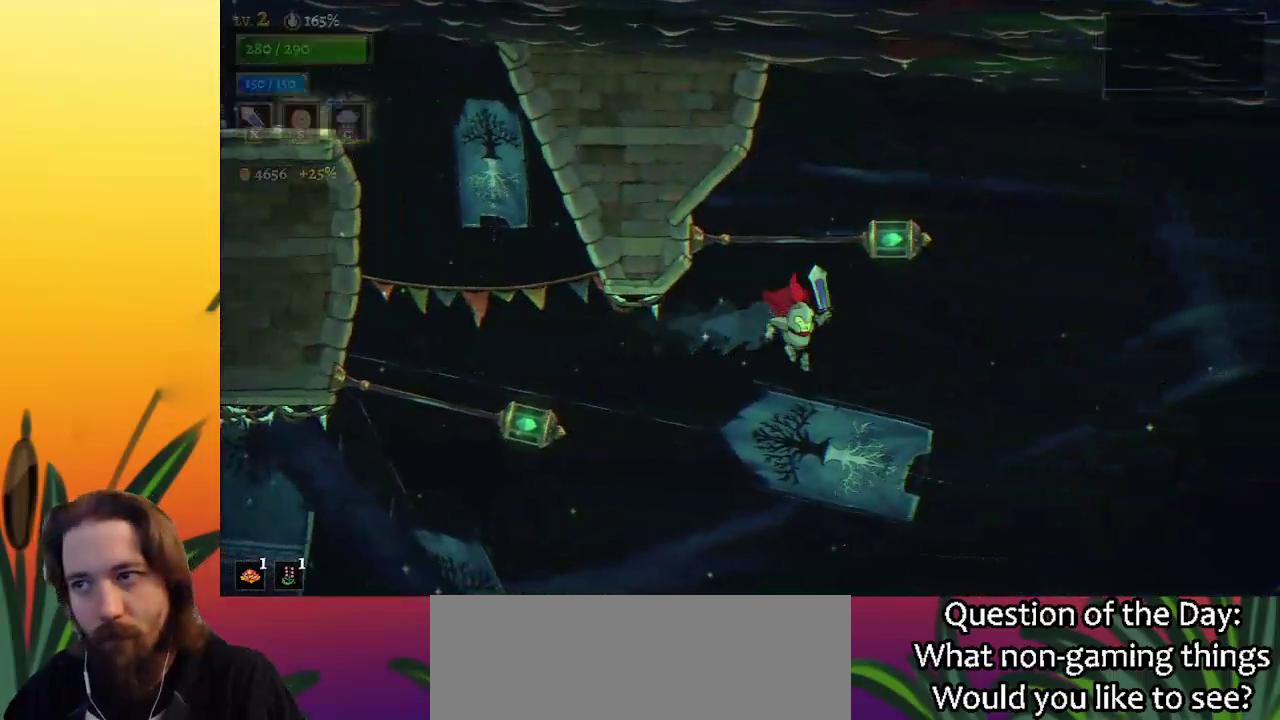
{"keys": ["right"], "events": [[383, "z", "up"]]}
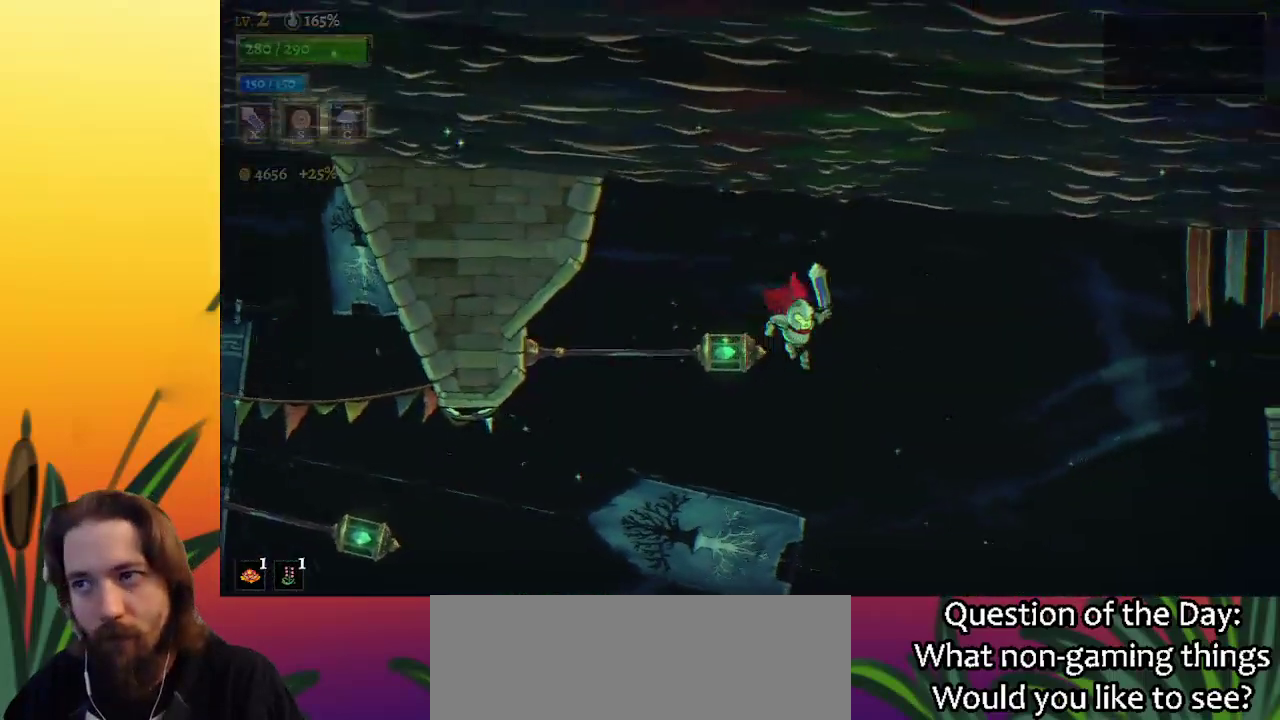
{"keys": ["d", "right"], "events": [[17, "down", "down"], [150, "down", "up"], [250, "d", "down"]]}
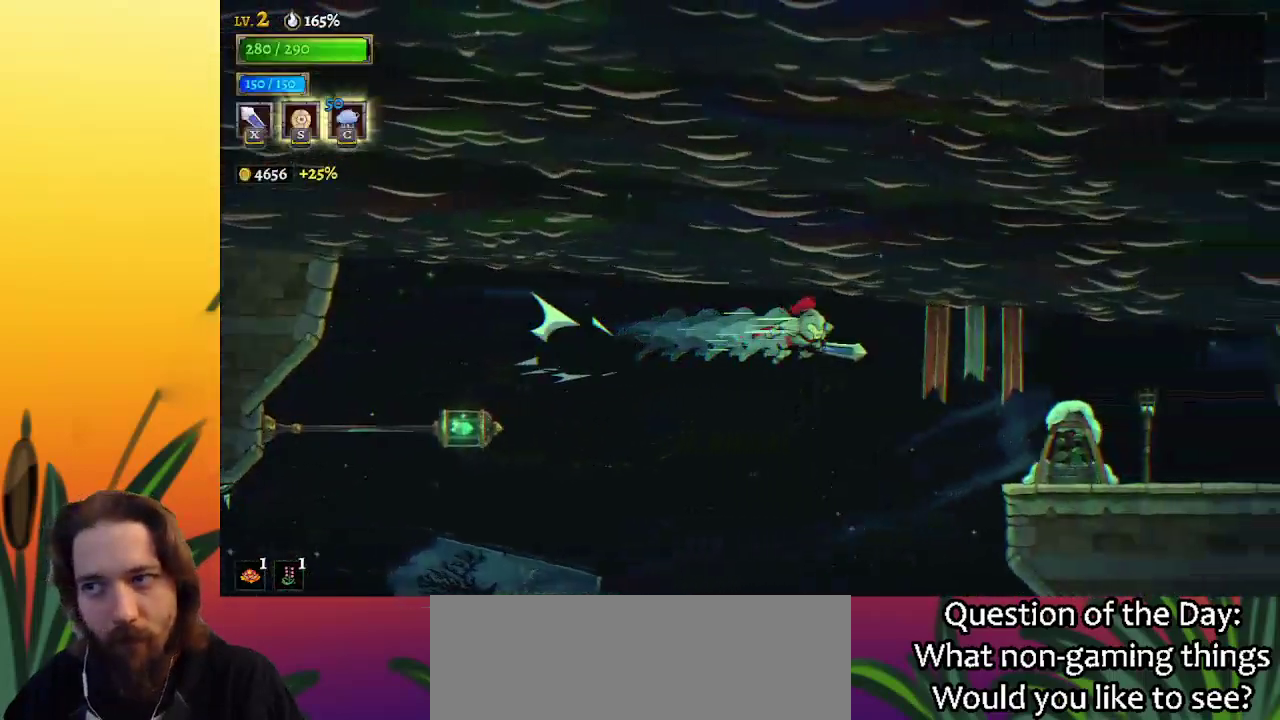
{"keys": [], "events": [[133, "d", "up"], [500, "right", "up"]]}
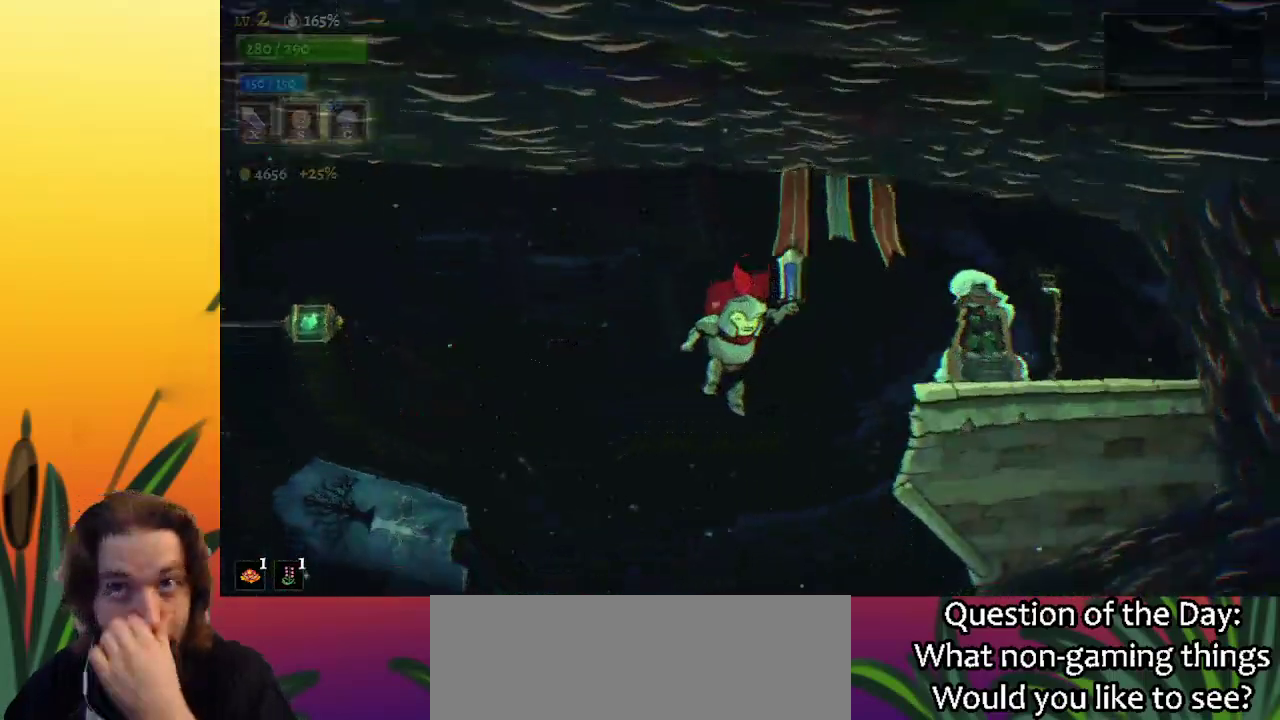
{"keys": ["right"], "events": [[233, "right", "down"]]}